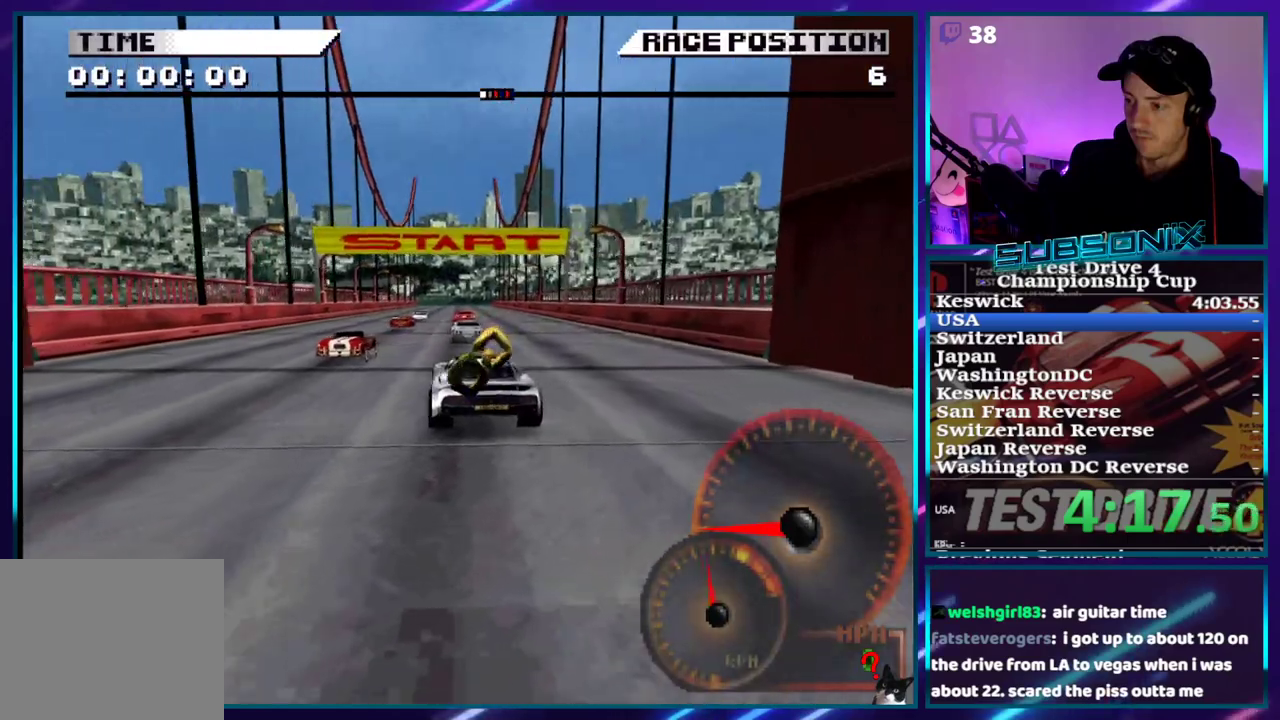
Gameplay with a controller (PlayStation layout); each line is a JSON object with the inputs held at the frame after it (dt_ms = milliseconds from this image to that frame). "events" lists button and stick changes between this image and that frame as [ms after this image, input, new state], when the widget could be followed in between. Not read: L3 R3 left_stick.
{"dt_ms": 500, "buttons": ["CROSS"], "right_stick": "center", "events": [[17, "CROSS", "down"], [133, "CROSS", "up"], [217, "CROSS", "down"], [267, "CROSS", "up"], [333, "CROSS", "down"], [400, "CROSS", "up"], [433, "CROSS", "down"]]}
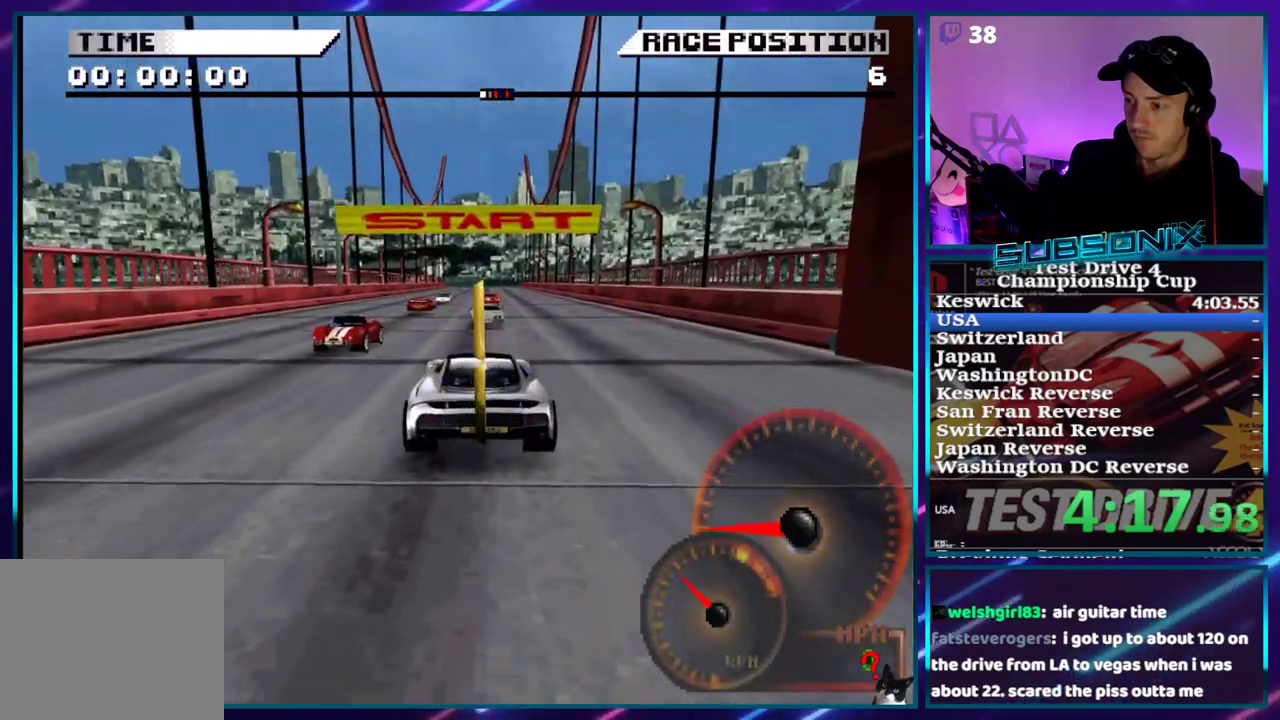
{"dt_ms": 500, "buttons": ["CROSS"], "right_stick": "center", "events": [[50, "CROSS", "up"], [100, "CROSS", "down"], [183, "CROSS", "up"], [233, "CROSS", "down"]]}
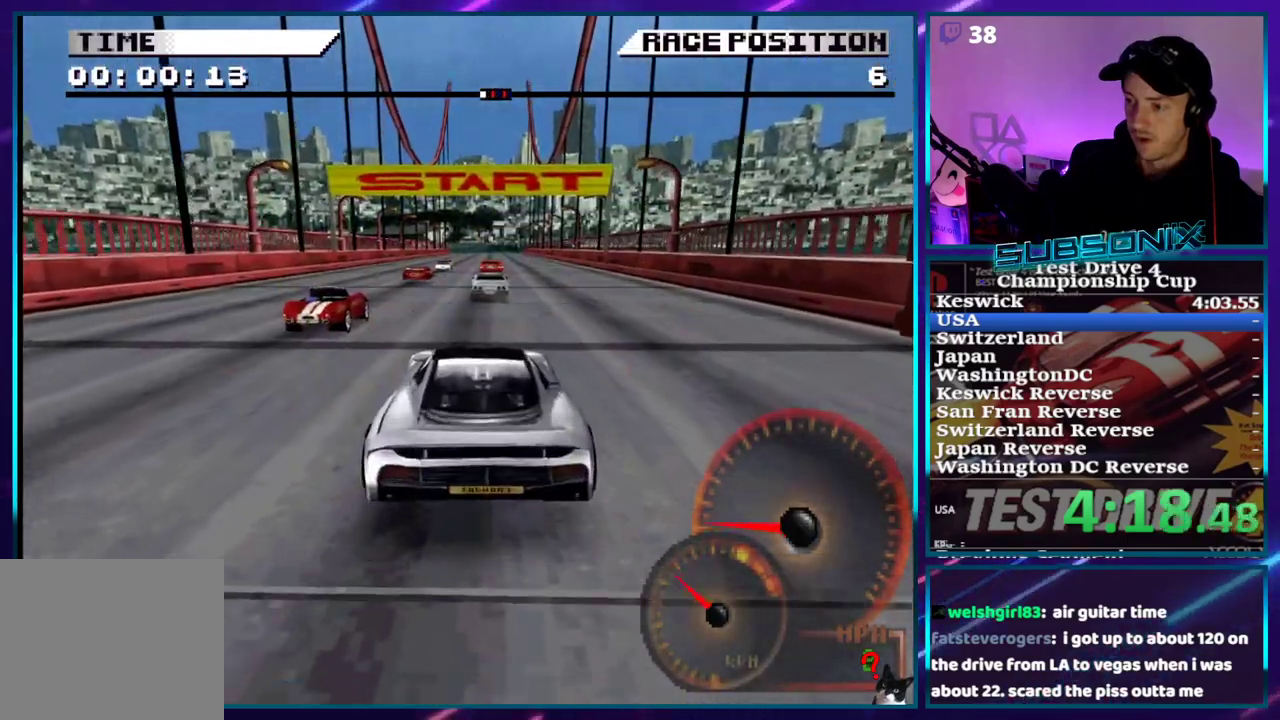
{"dt_ms": 500, "buttons": ["CROSS"], "right_stick": "center", "events": [[100, "DPAD_RIGHT", "down"], [383, "DPAD_RIGHT", "up"]]}
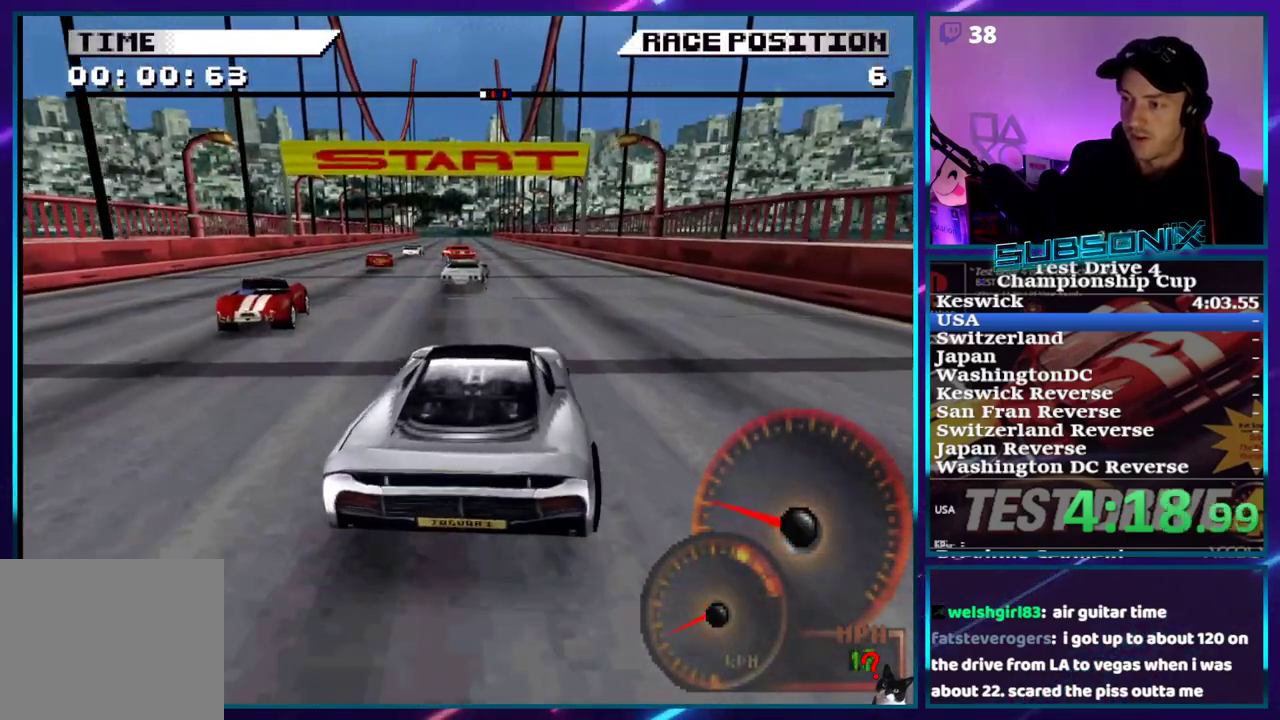
{"dt_ms": 1000, "buttons": ["CROSS", "DPAD_LEFT"], "right_stick": "center"}
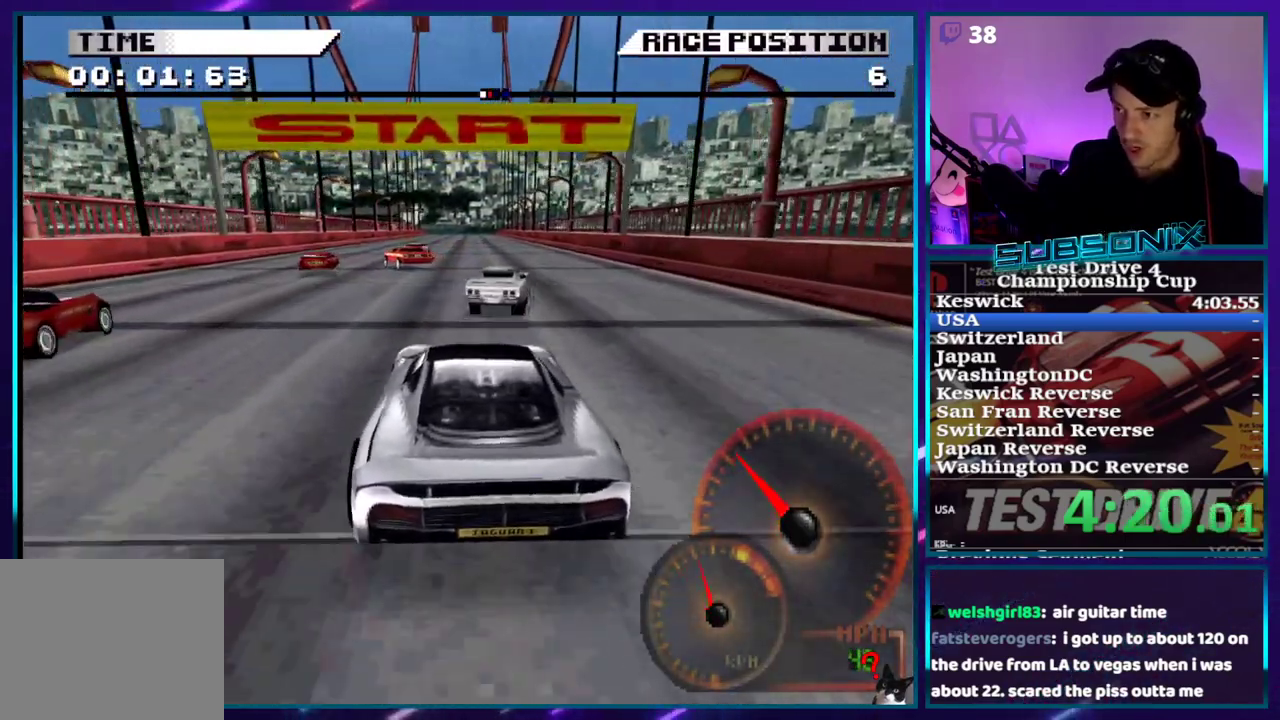
{"dt_ms": 500, "buttons": ["CROSS"], "right_stick": "center", "events": [[50, "DPAD_LEFT", "up"]]}
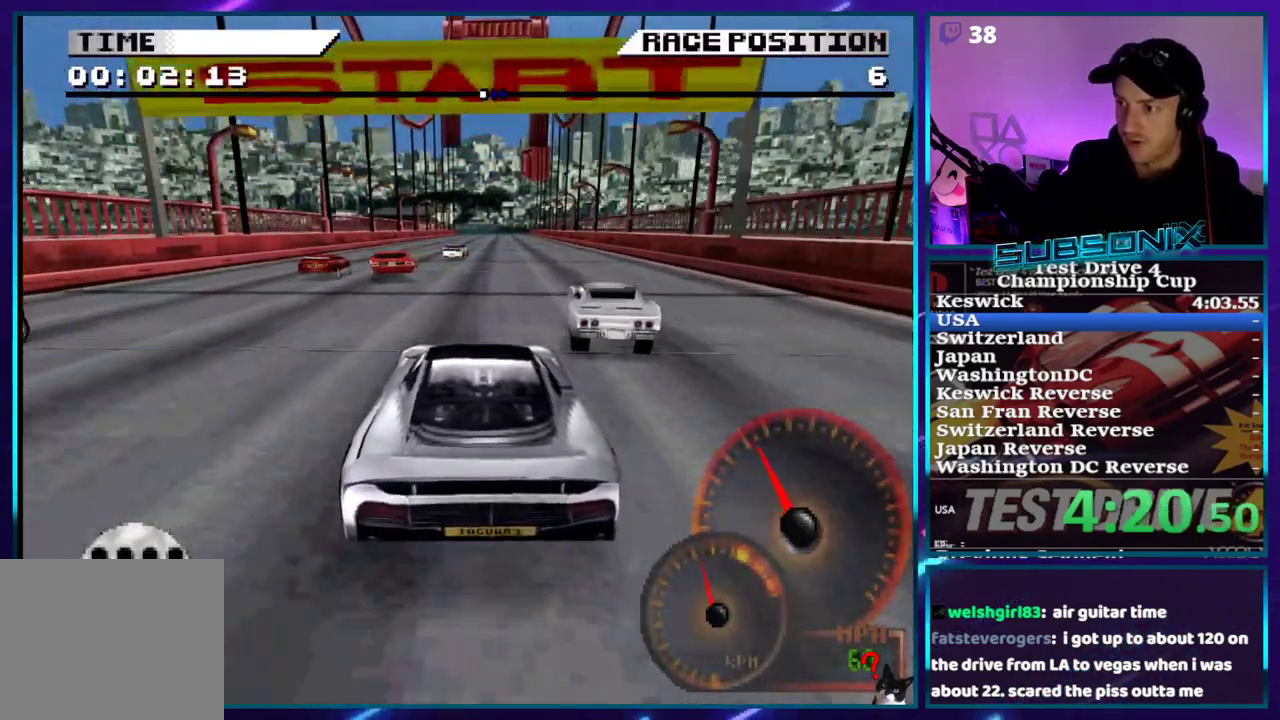
{"dt_ms": 500, "buttons": ["CROSS"], "right_stick": "center", "events": [[117, "DPAD_RIGHT", "down"], [283, "DPAD_RIGHT", "up"]]}
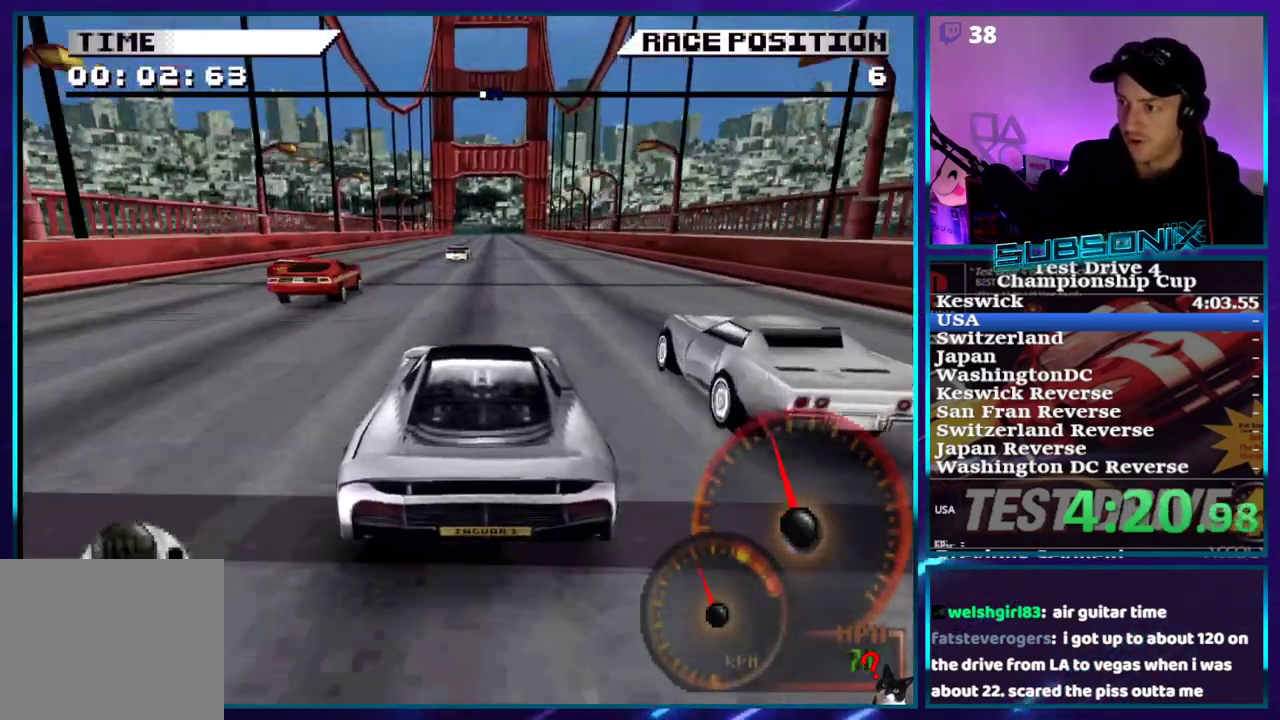
{"dt_ms": 500, "buttons": ["CROSS", "DPAD_RIGHT"], "right_stick": "center", "events": [[83, "DPAD_RIGHT", "down"], [117, "DPAD_RIGHT", "up"], [500, "DPAD_RIGHT", "down"]]}
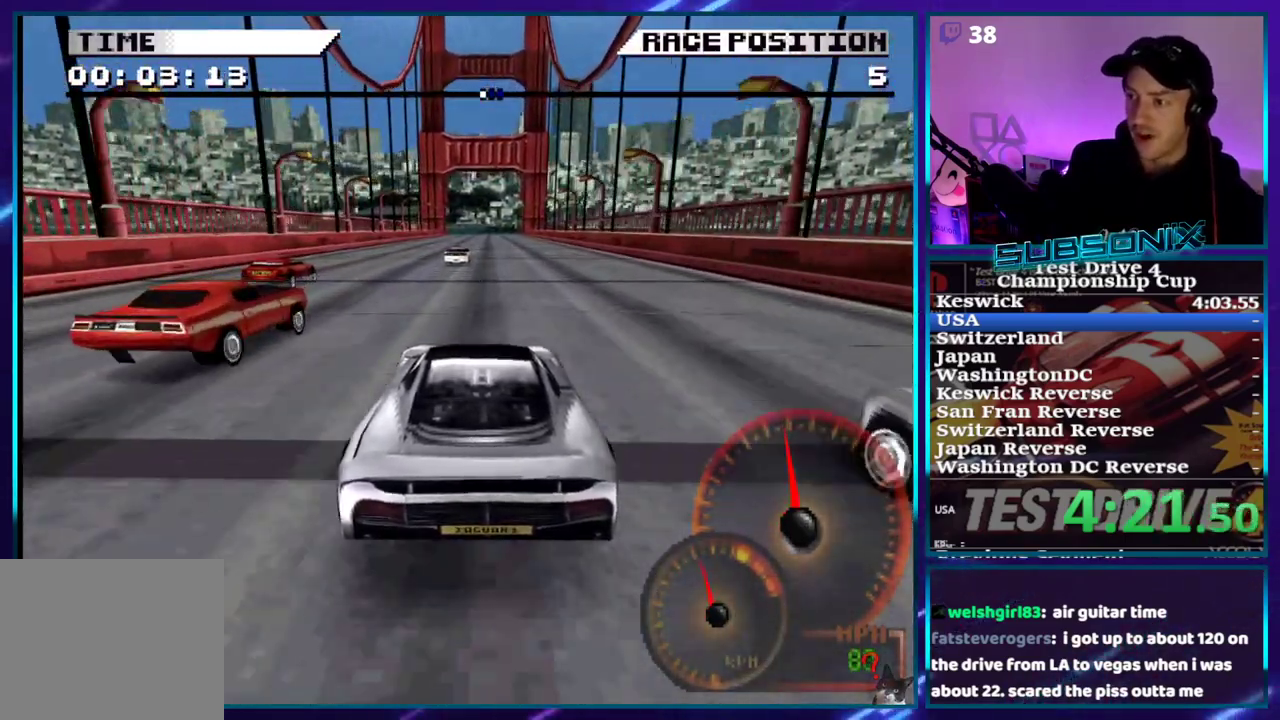
{"dt_ms": 500, "buttons": ["CROSS"], "right_stick": "center", "events": [[117, "DPAD_RIGHT", "up"]]}
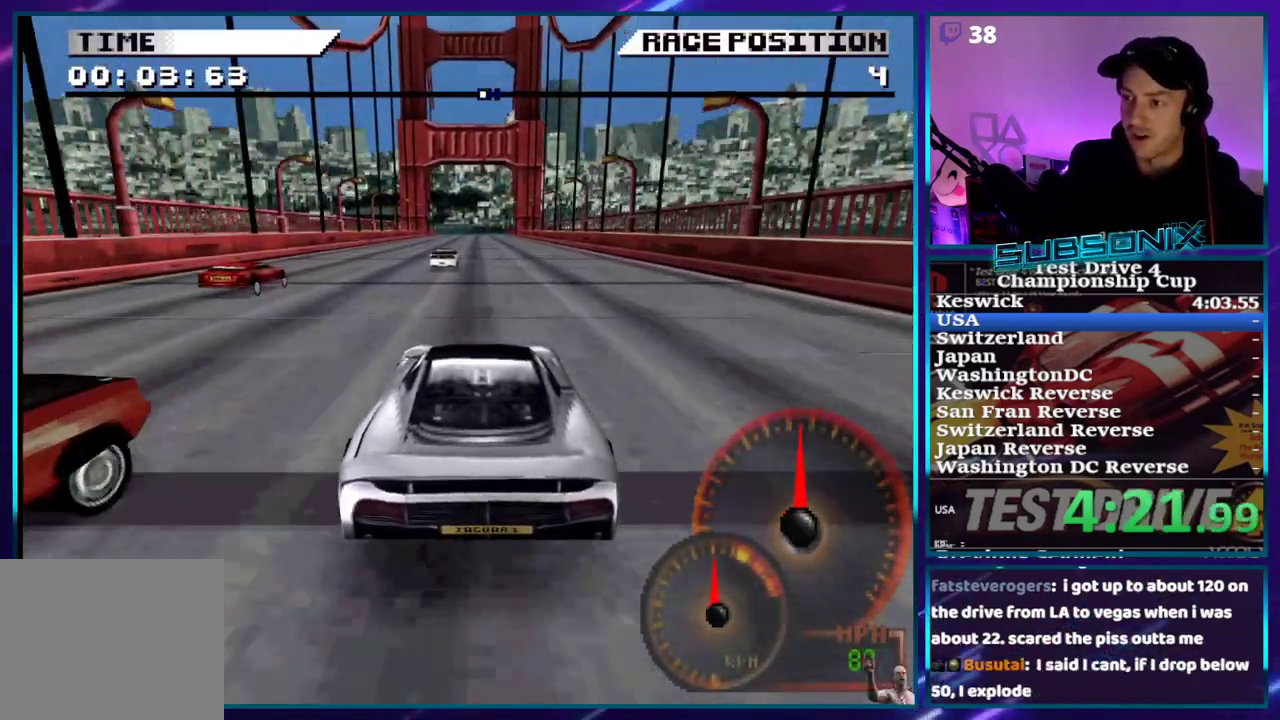
{"dt_ms": 500, "buttons": ["CROSS"], "right_stick": "center", "events": []}
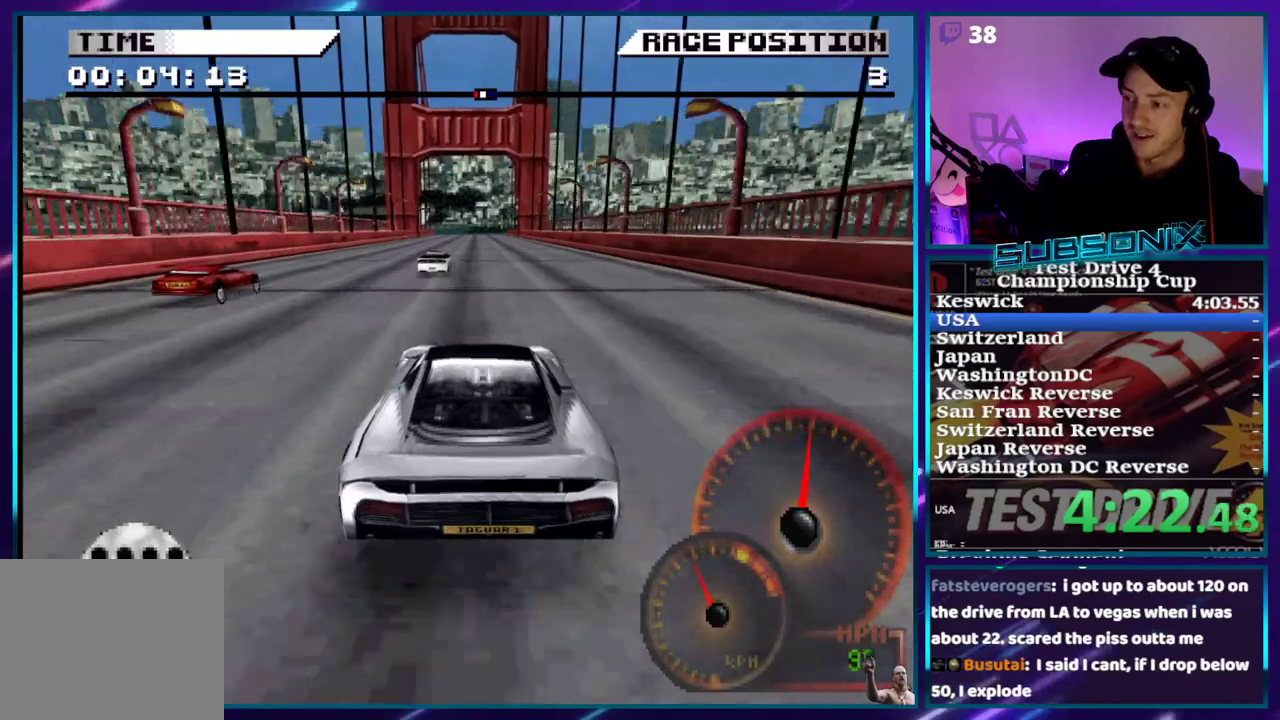
{"dt_ms": 500, "buttons": ["CROSS"], "right_stick": "center", "events": [[300, "DPAD_RIGHT", "down"], [350, "DPAD_RIGHT", "up"]]}
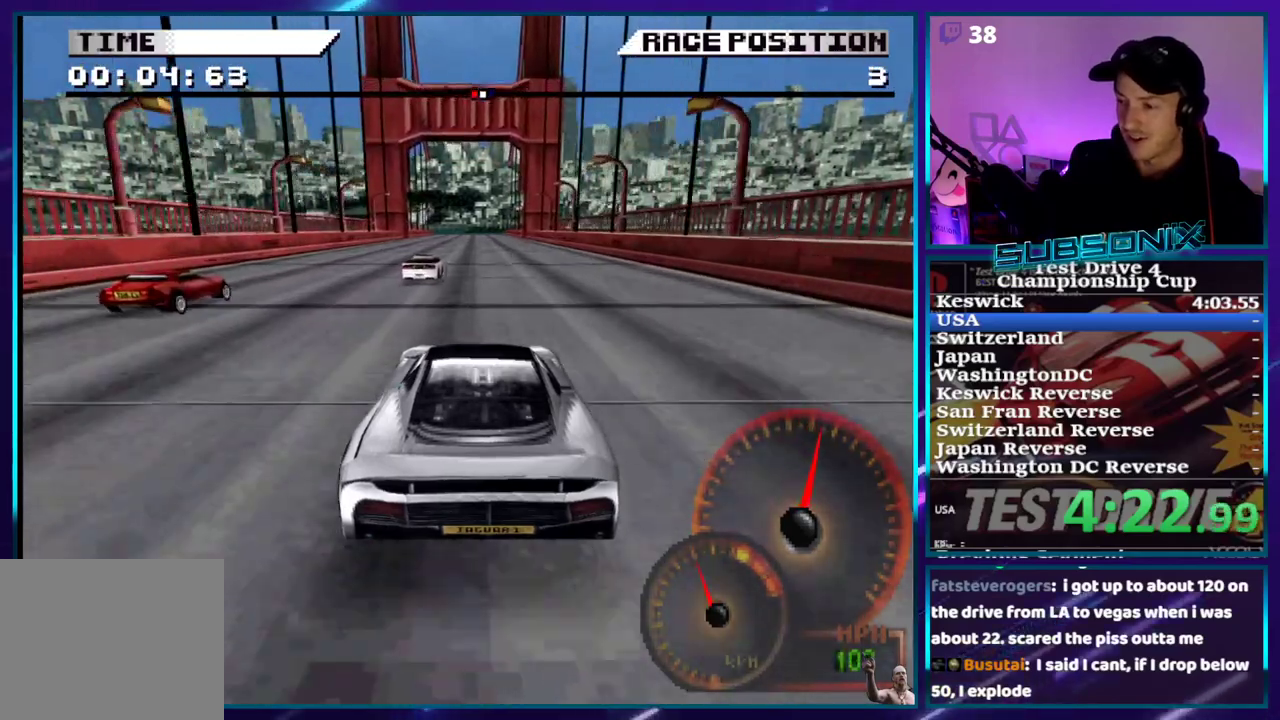
{"dt_ms": 500, "buttons": ["CROSS"], "right_stick": "center", "events": []}
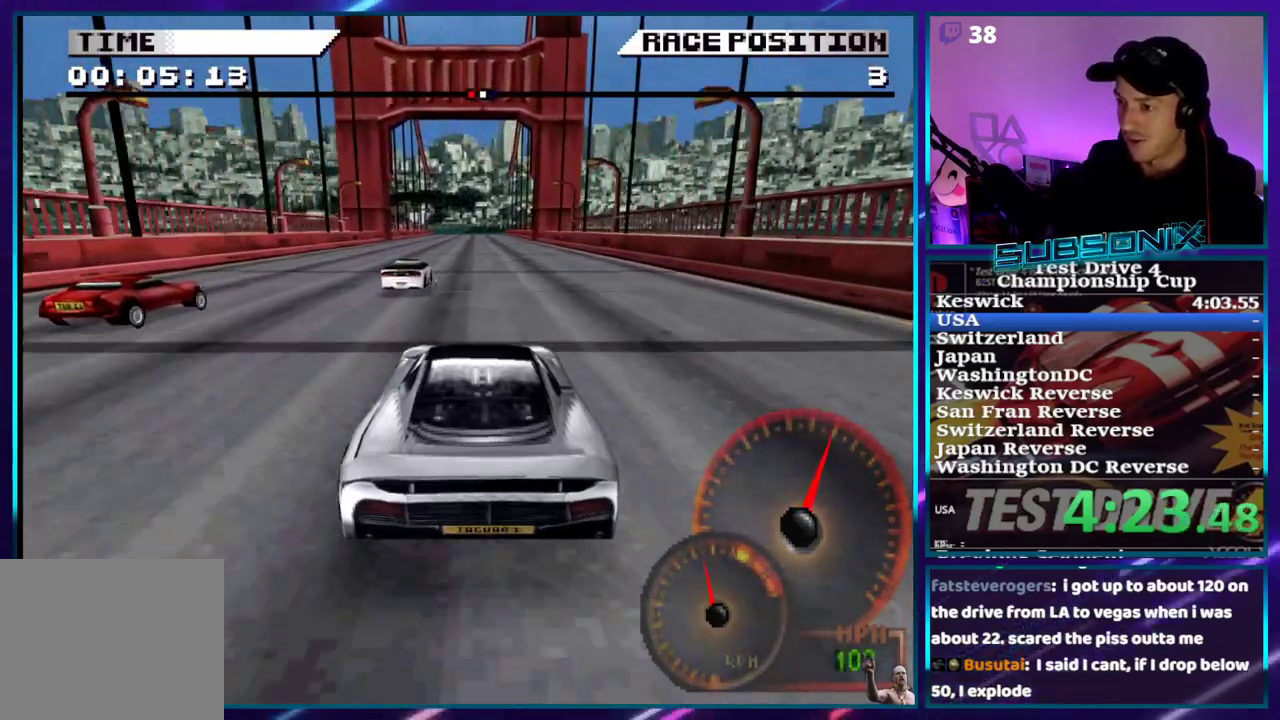
{"dt_ms": 500, "buttons": ["CROSS"], "right_stick": "center", "events": [[233, "DPAD_RIGHT", "down"], [333, "DPAD_RIGHT", "up"]]}
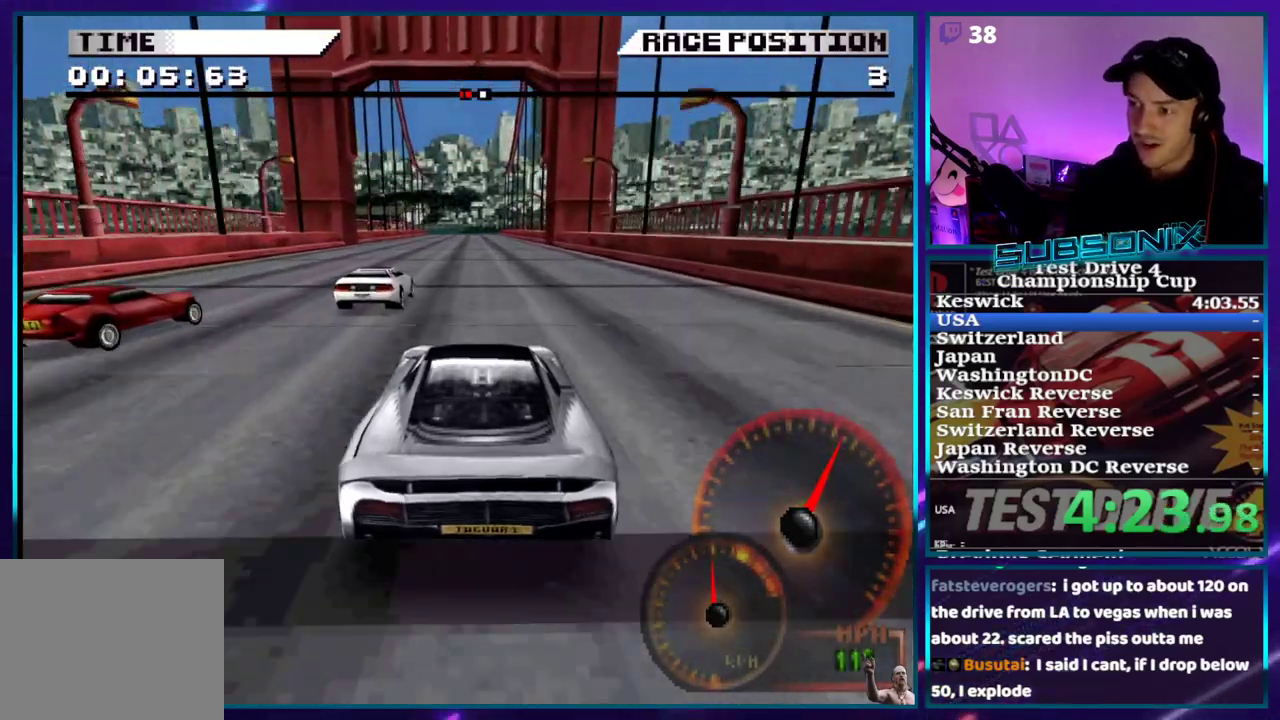
{"dt_ms": 500, "buttons": ["CROSS"], "right_stick": "center", "events": [[317, "DPAD_RIGHT", "down"], [500, "DPAD_RIGHT", "up"]]}
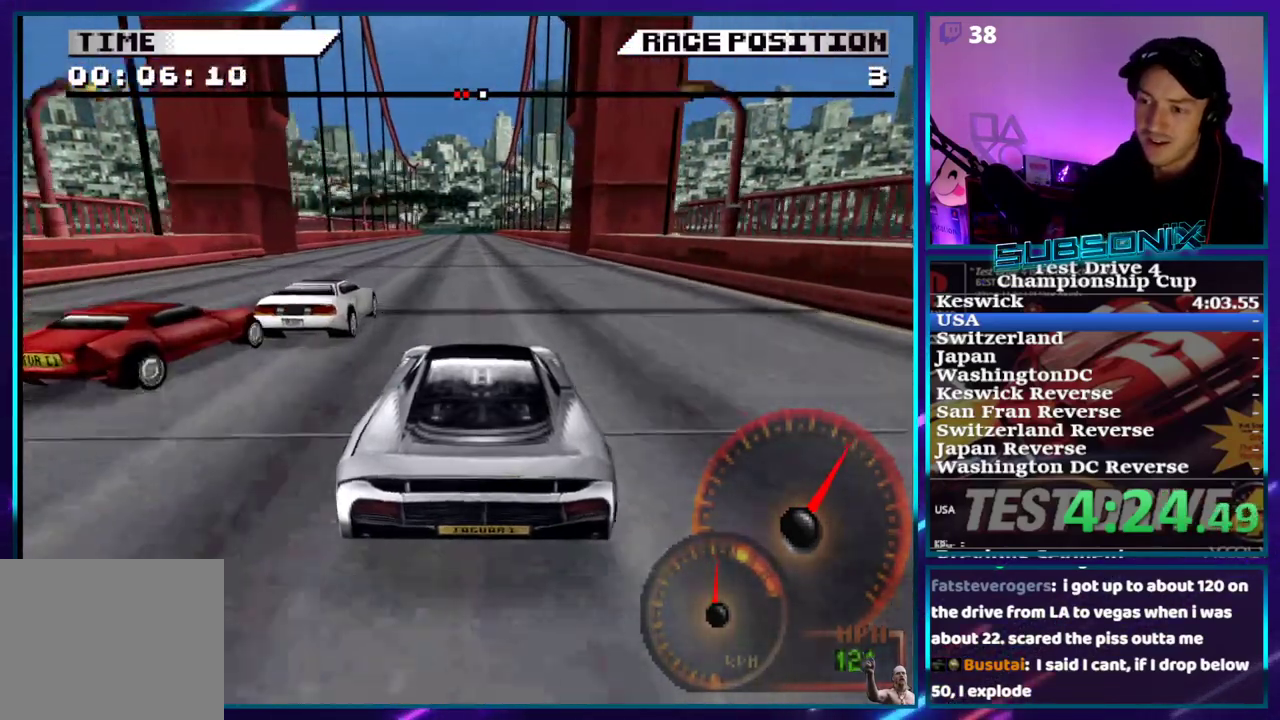
{"dt_ms": 500, "buttons": ["CROSS", "DPAD_LEFT"], "right_stick": "center", "events": [[150, "DPAD_RIGHT", "down"], [250, "DPAD_RIGHT", "up"], [450, "DPAD_LEFT", "down"]]}
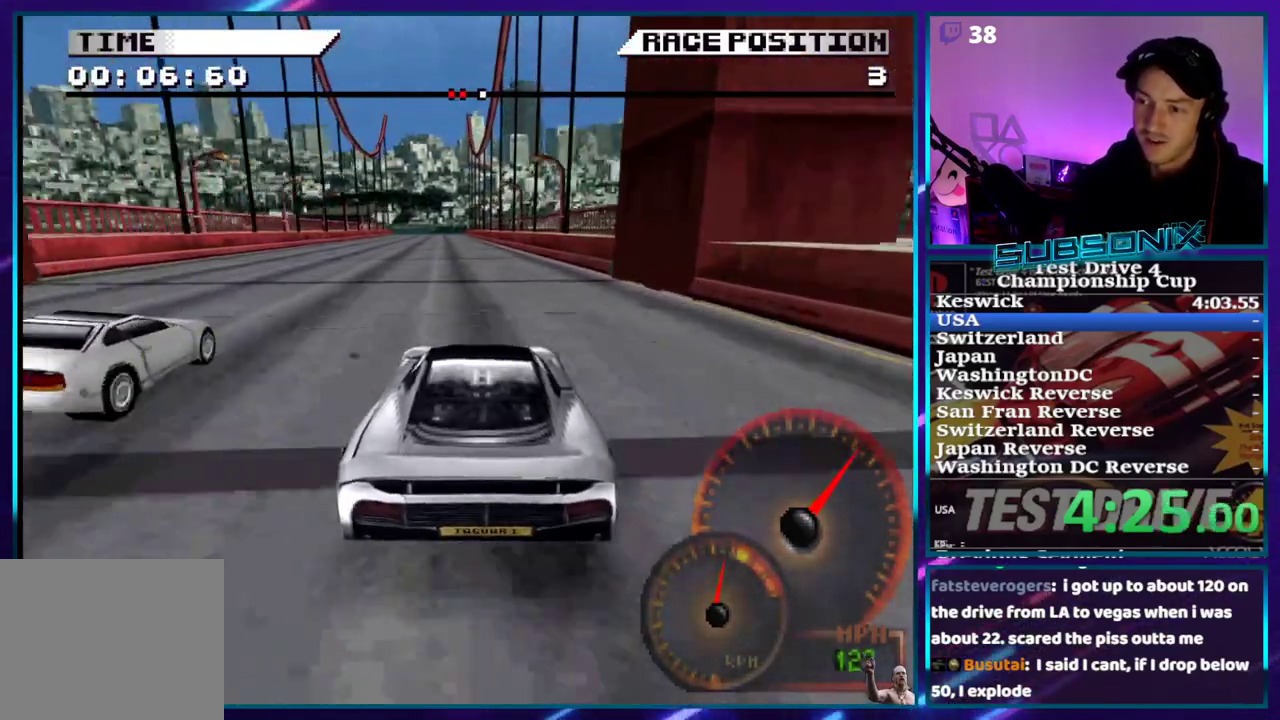
{"dt_ms": 500, "buttons": ["CROSS"], "right_stick": "center", "events": [[117, "DPAD_LEFT", "up"], [250, "DPAD_LEFT", "down"], [367, "DPAD_LEFT", "up"]]}
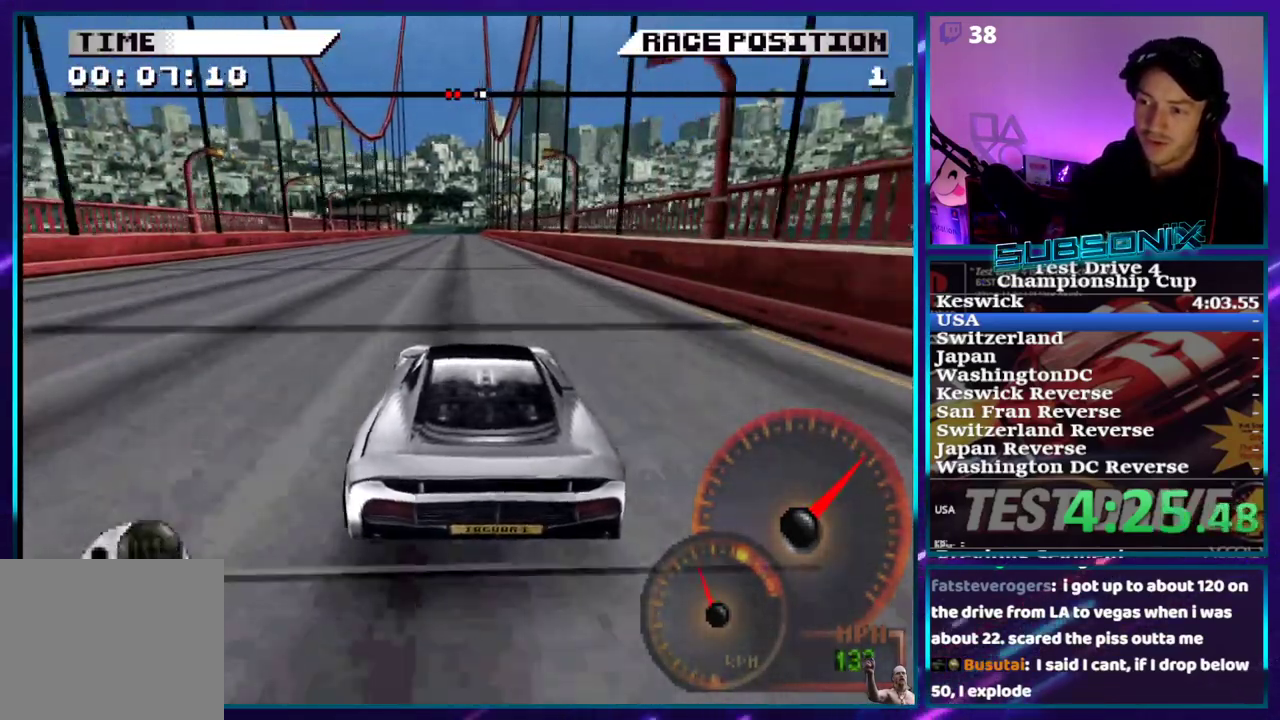
{"dt_ms": 500, "buttons": ["CROSS"], "right_stick": "center", "events": [[67, "DPAD_LEFT", "down"], [183, "DPAD_LEFT", "up"]]}
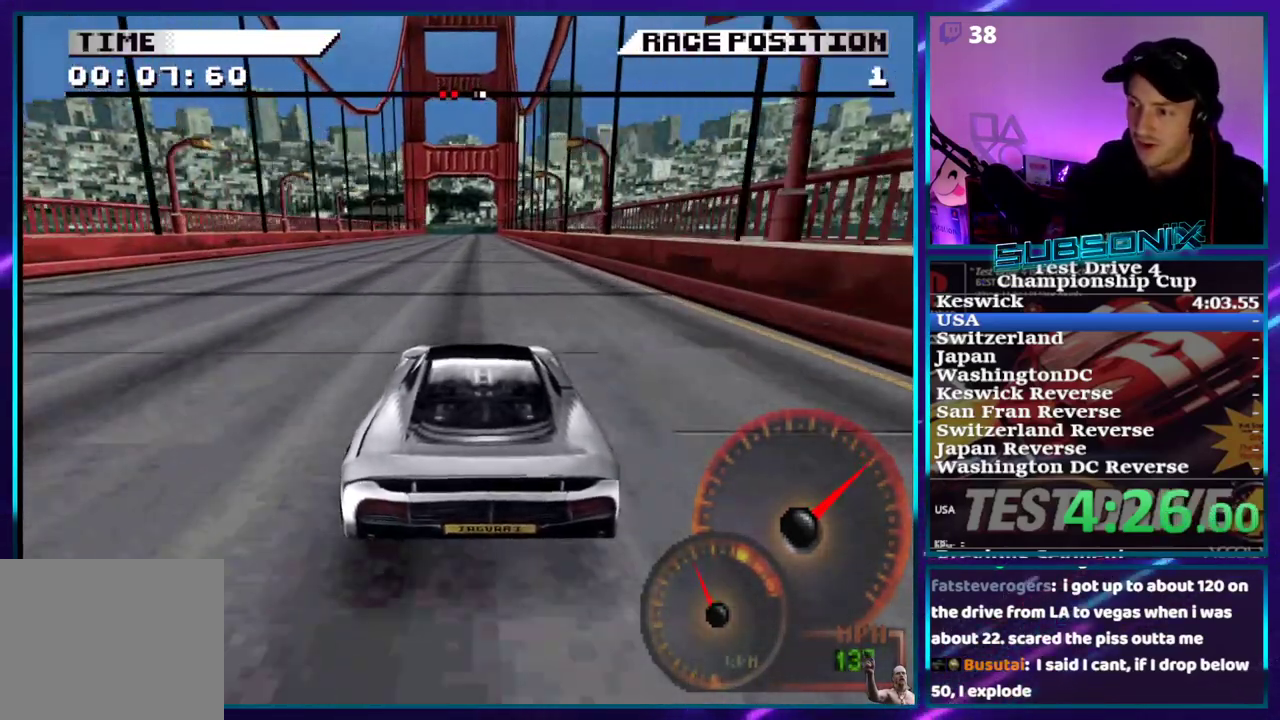
{"dt_ms": 500, "buttons": ["CROSS"], "right_stick": "center", "events": [[50, "DPAD_LEFT", "down"], [133, "DPAD_LEFT", "up"]]}
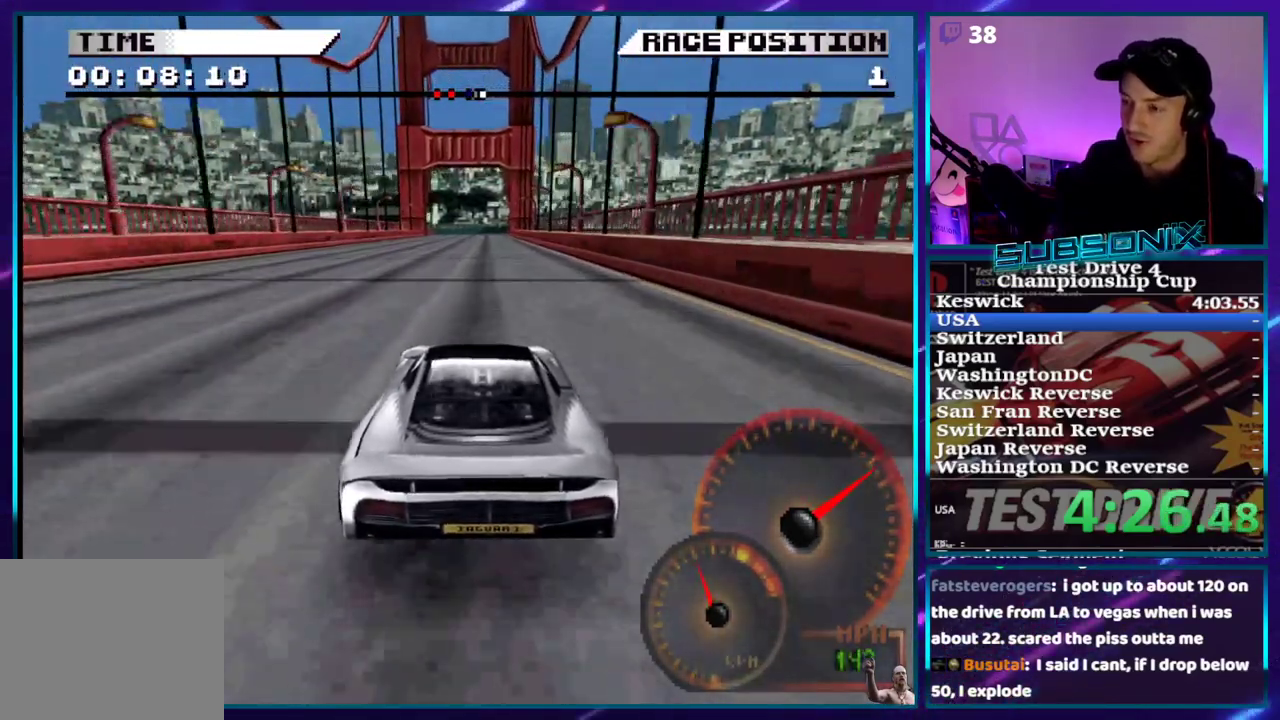
{"dt_ms": 500, "buttons": ["CROSS"], "right_stick": "center", "events": []}
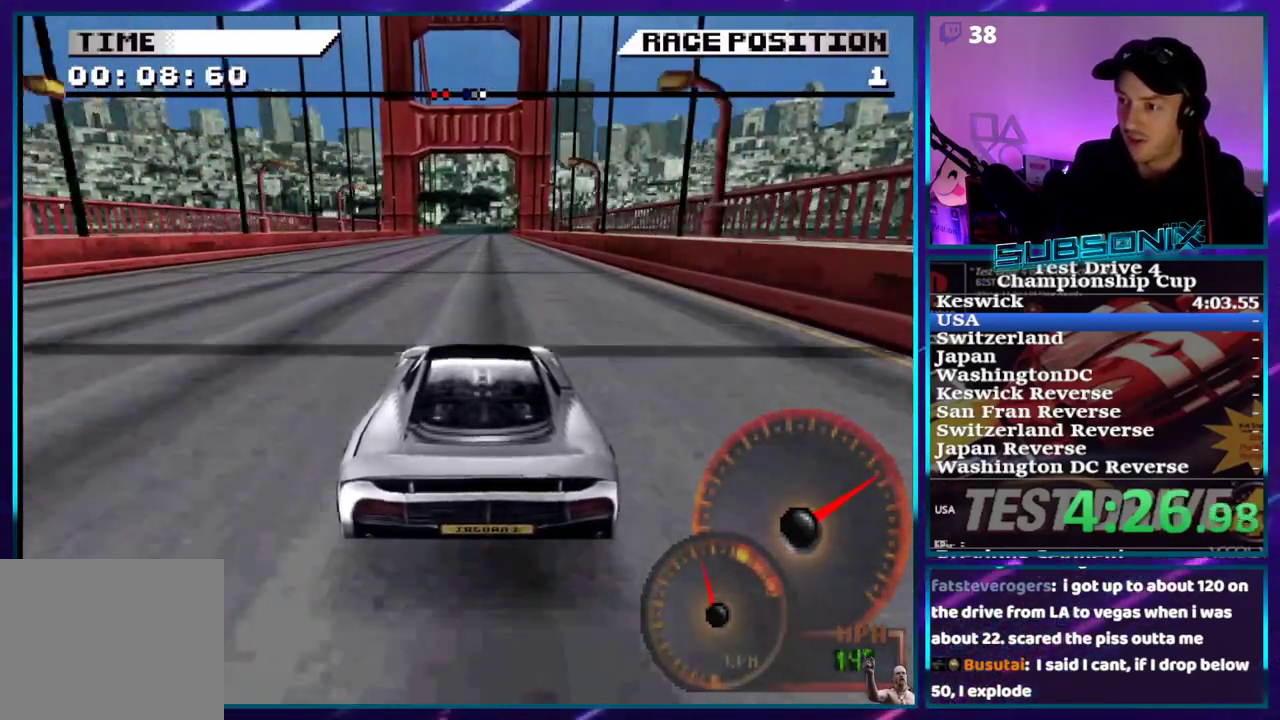
{"dt_ms": 500, "buttons": ["CROSS"], "right_stick": "center", "events": []}
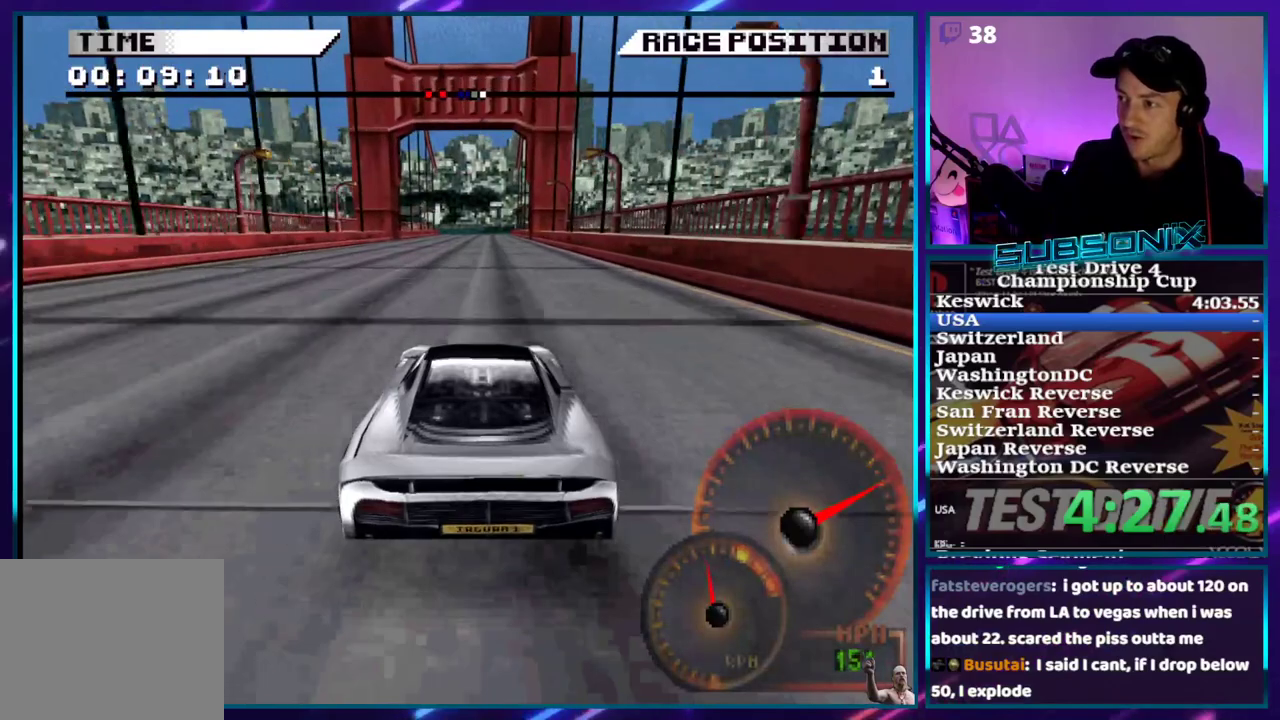
{"dt_ms": 500, "buttons": ["CROSS"], "right_stick": "center", "events": []}
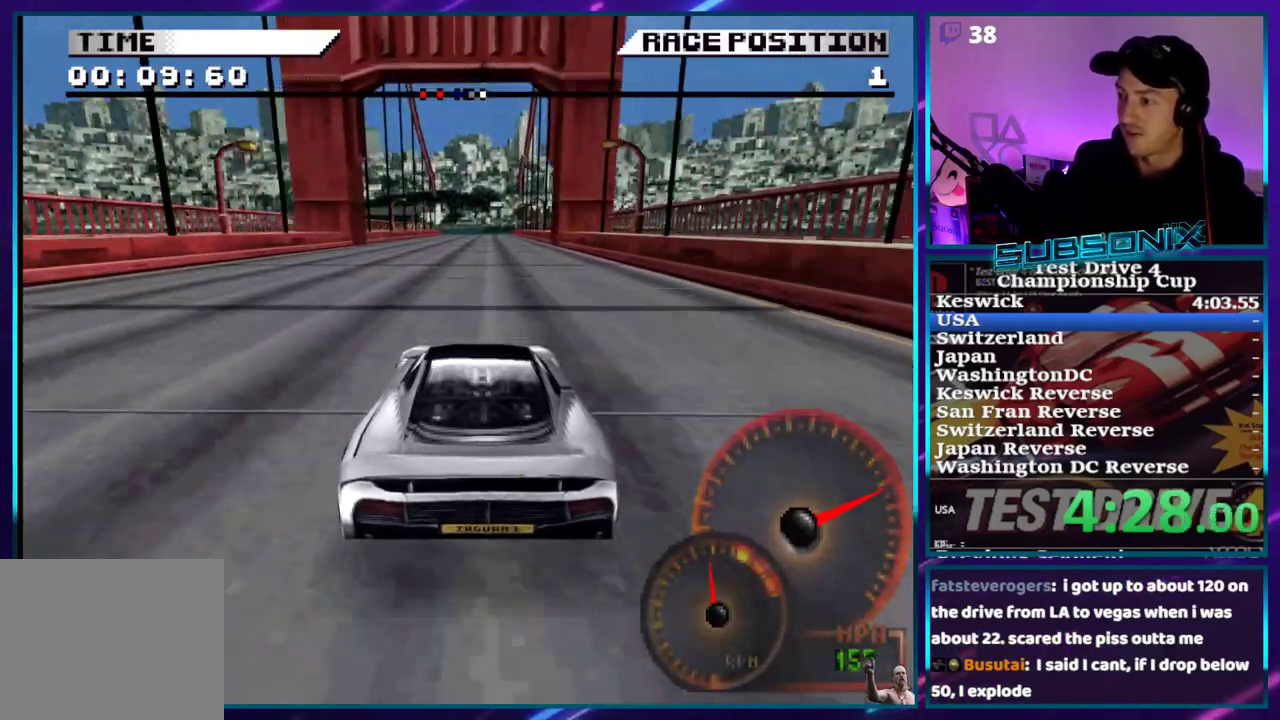
{"dt_ms": 500, "buttons": ["CROSS"], "right_stick": "center", "events": []}
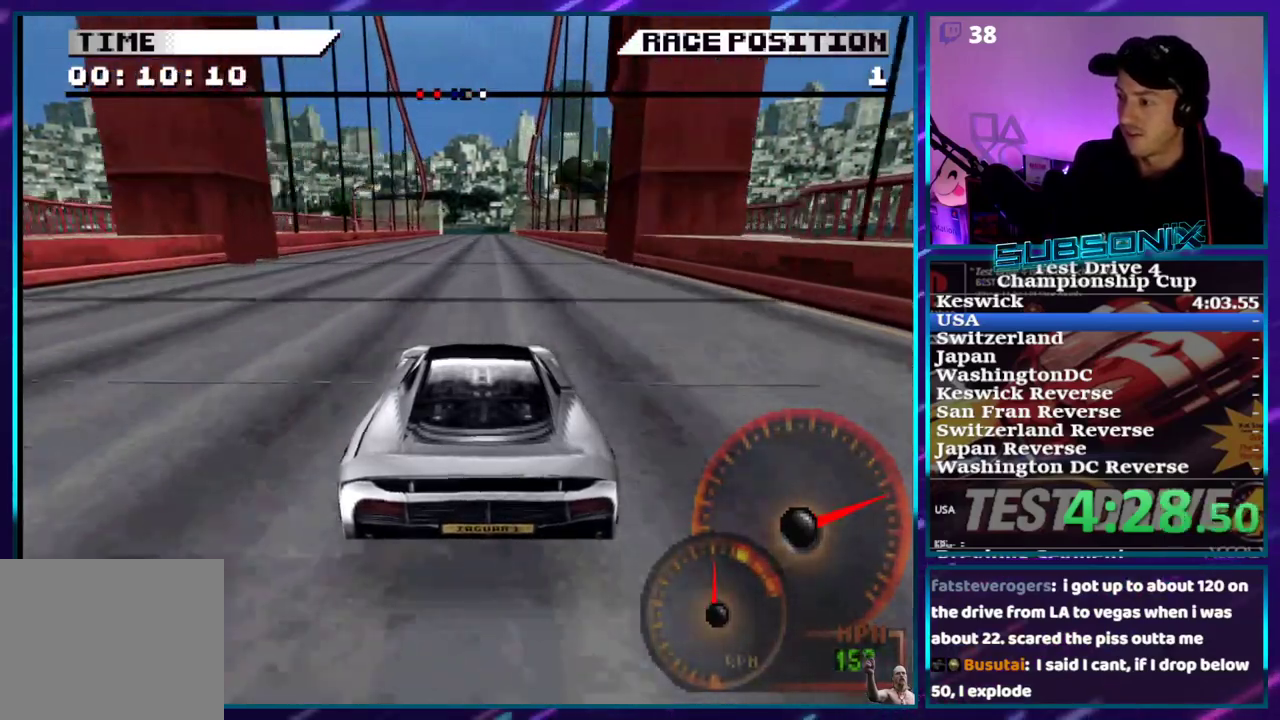
{"dt_ms": 500, "buttons": ["CROSS"], "right_stick": "center", "events": []}
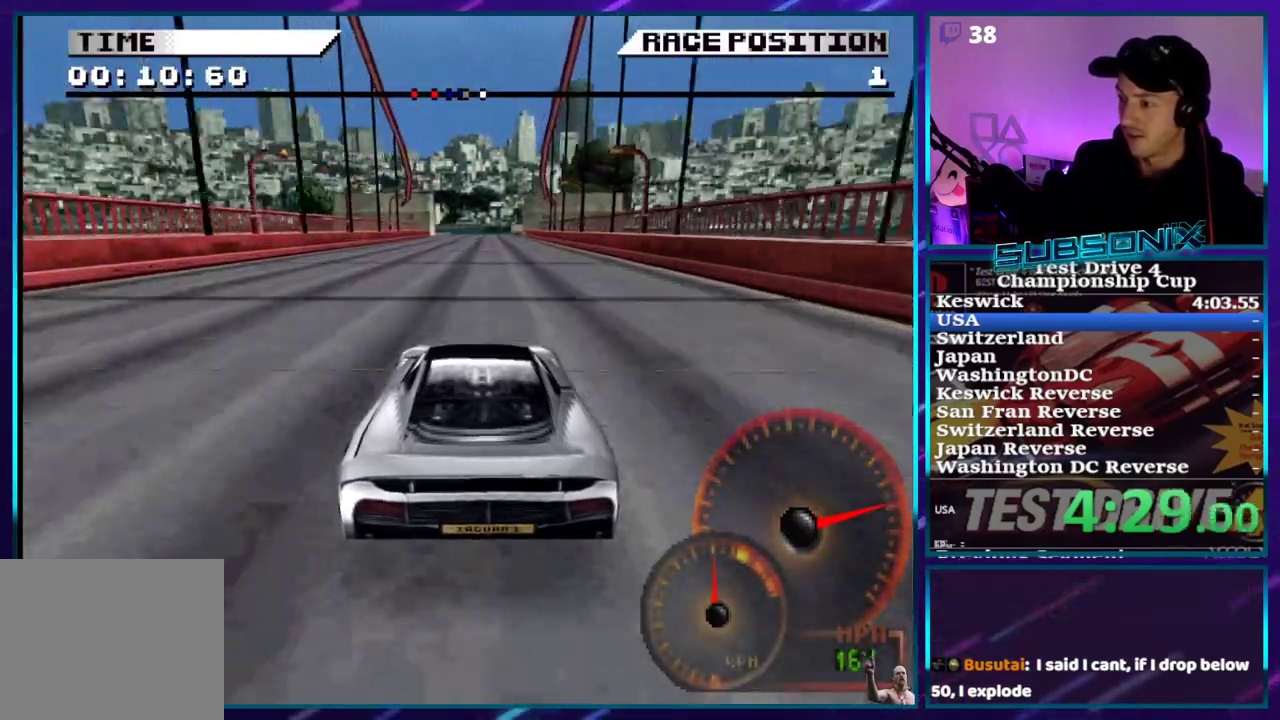
{"dt_ms": 500, "buttons": ["CROSS"], "right_stick": "center", "events": []}
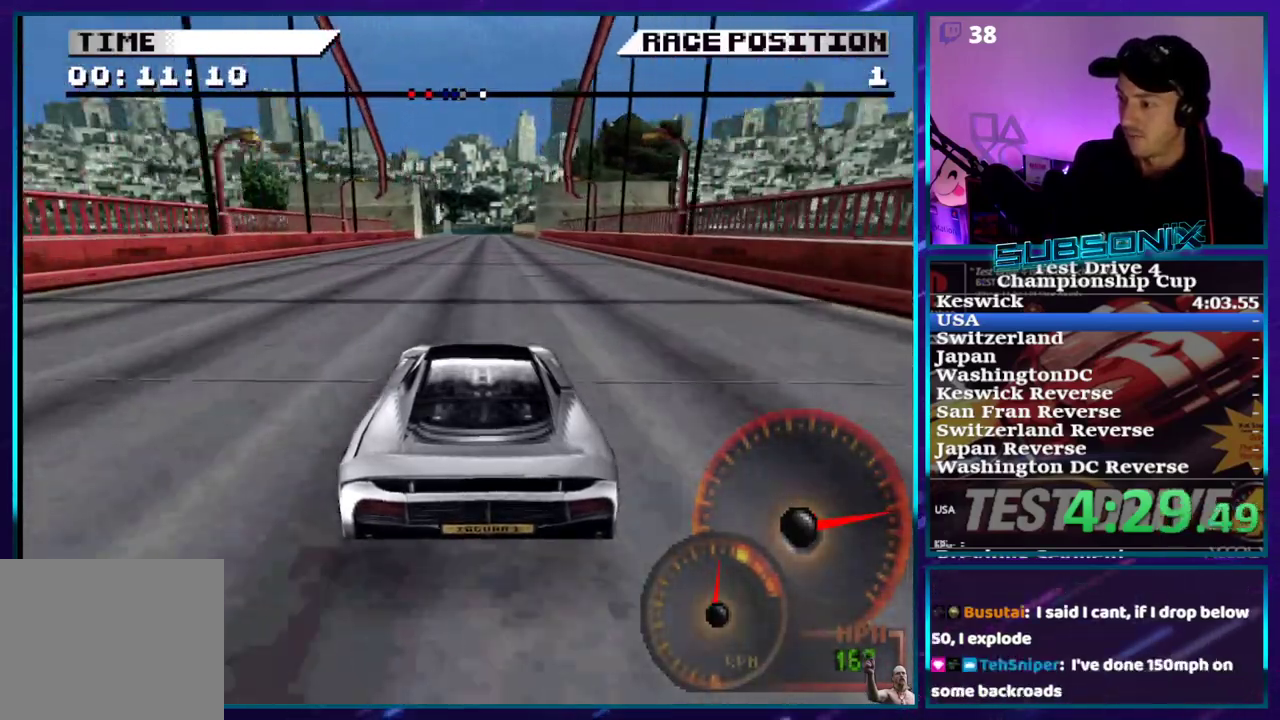
{"dt_ms": 500, "buttons": ["CROSS"], "right_stick": "center", "events": []}
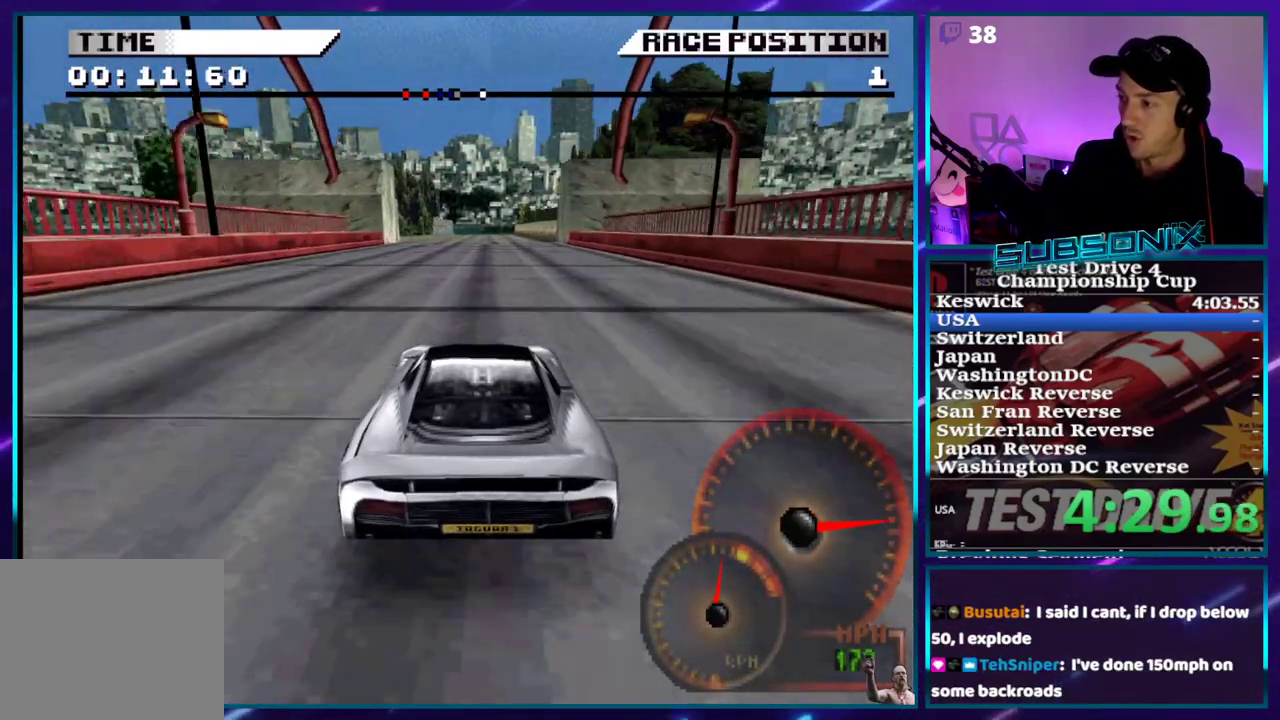
{"dt_ms": 500, "buttons": ["CROSS"], "right_stick": "center", "events": []}
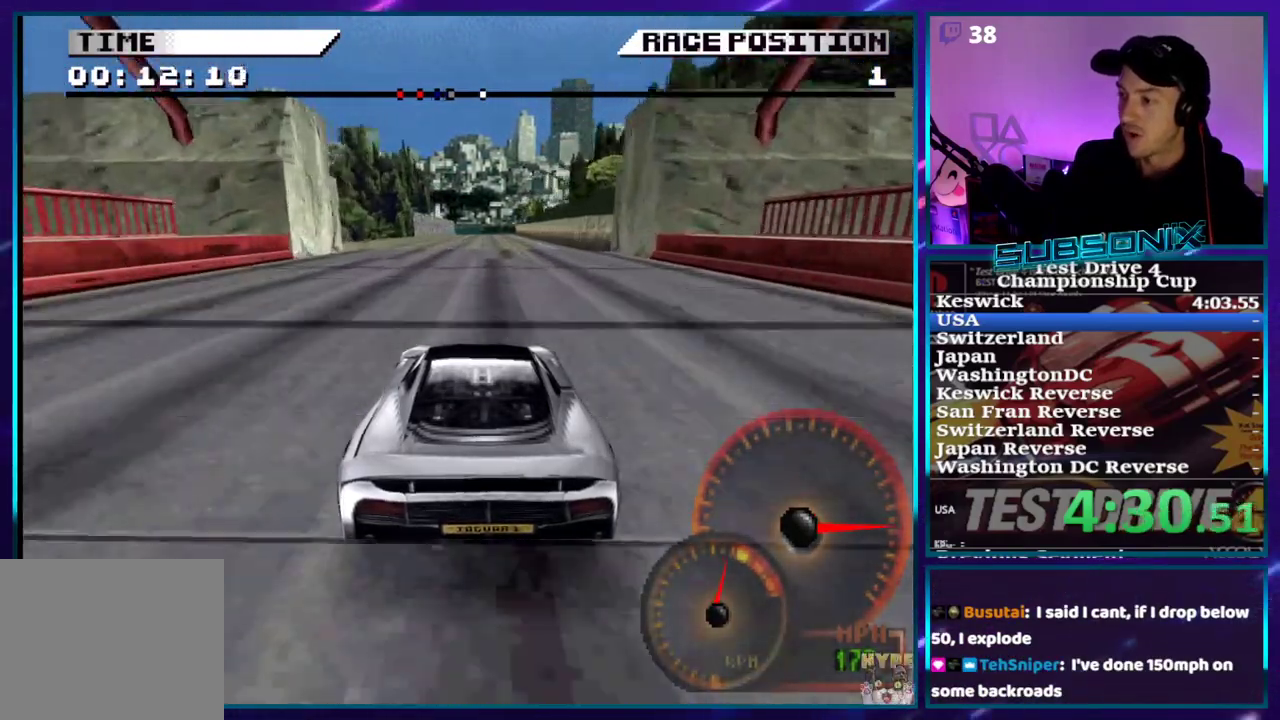
{"dt_ms": 500, "buttons": ["CROSS"], "right_stick": "center", "events": []}
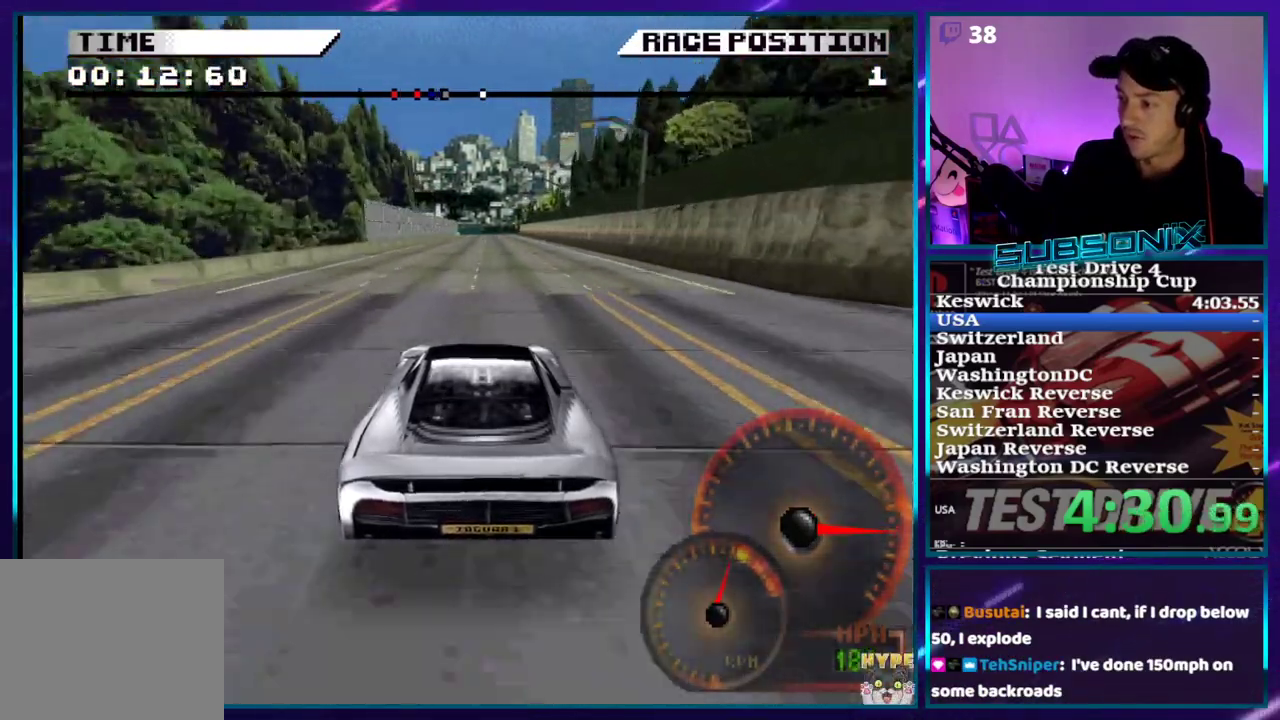
{"dt_ms": 500, "buttons": ["CROSS"], "right_stick": "center", "events": []}
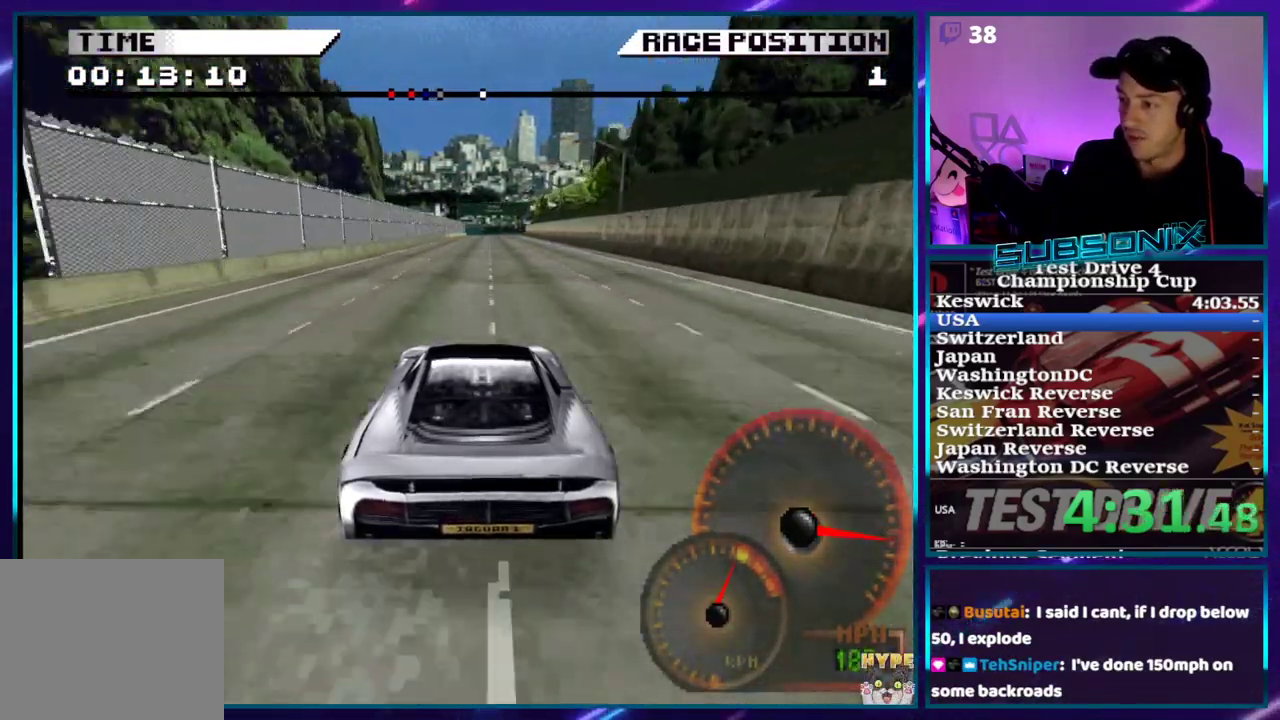
{"dt_ms": 500, "buttons": ["CROSS"], "right_stick": "center", "events": [[283, "DPAD_RIGHT", "down"], [383, "DPAD_RIGHT", "up"]]}
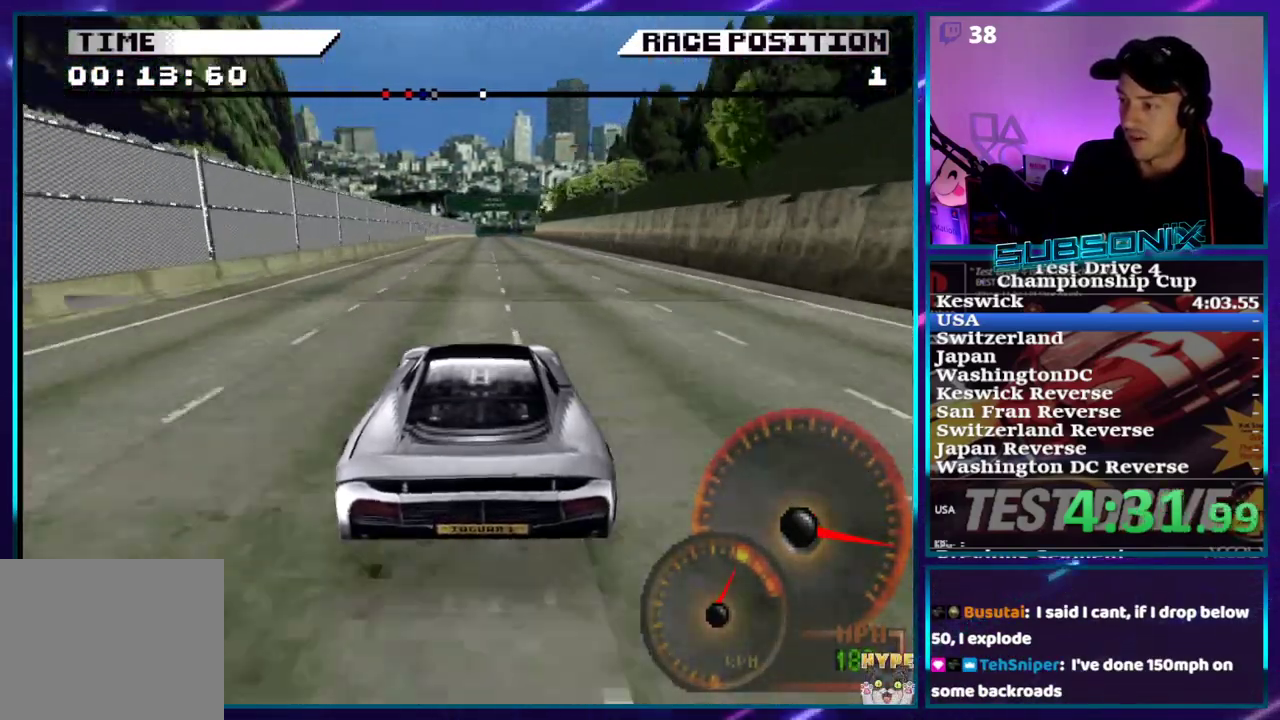
{"dt_ms": 500, "buttons": ["CROSS"], "right_stick": "center", "events": []}
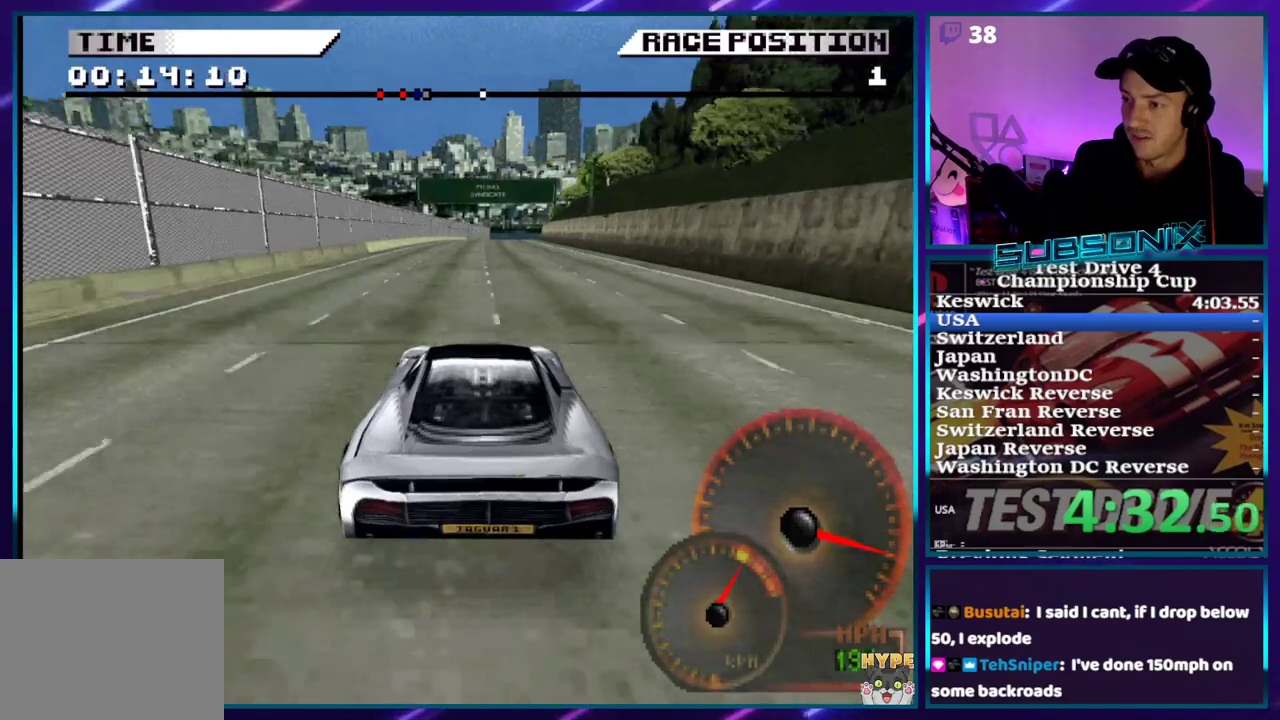
{"dt_ms": 500, "buttons": ["CROSS"], "right_stick": "center", "events": [[250, "DPAD_RIGHT", "down"], [450, "DPAD_RIGHT", "up"]]}
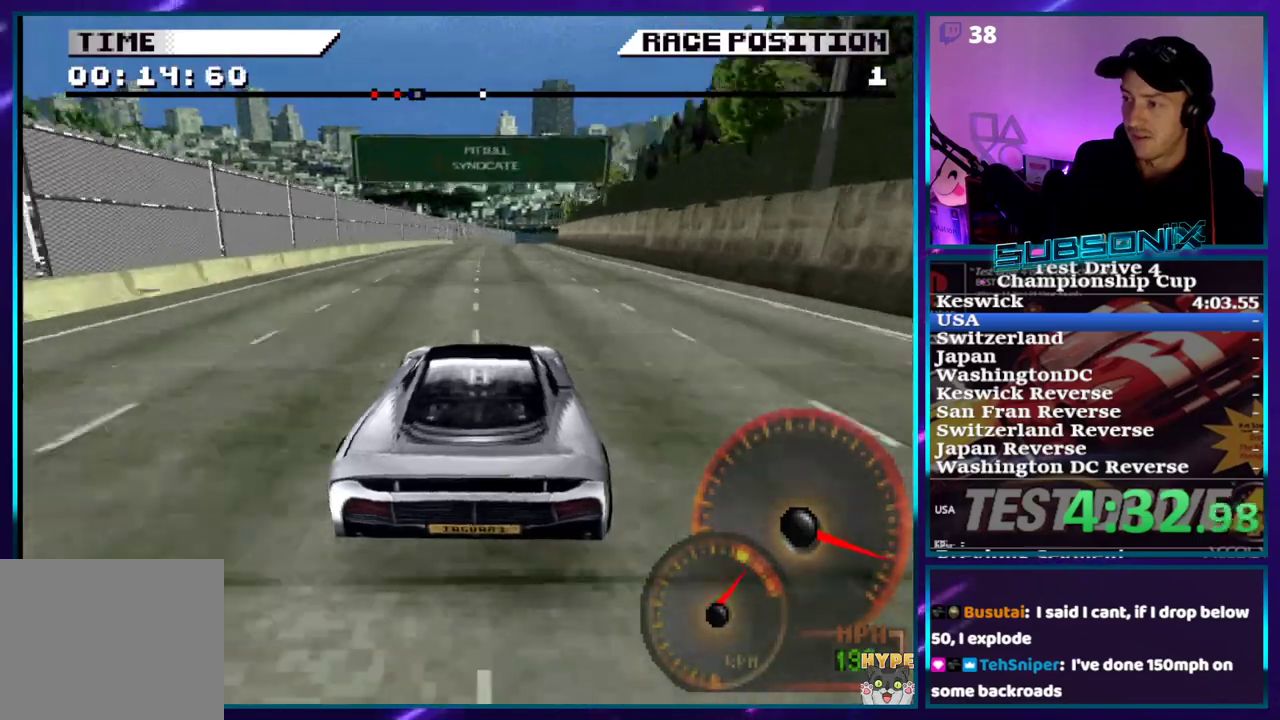
{"dt_ms": 500, "buttons": ["CROSS"], "right_stick": "center", "events": [[150, "DPAD_RIGHT", "down"], [283, "DPAD_RIGHT", "up"]]}